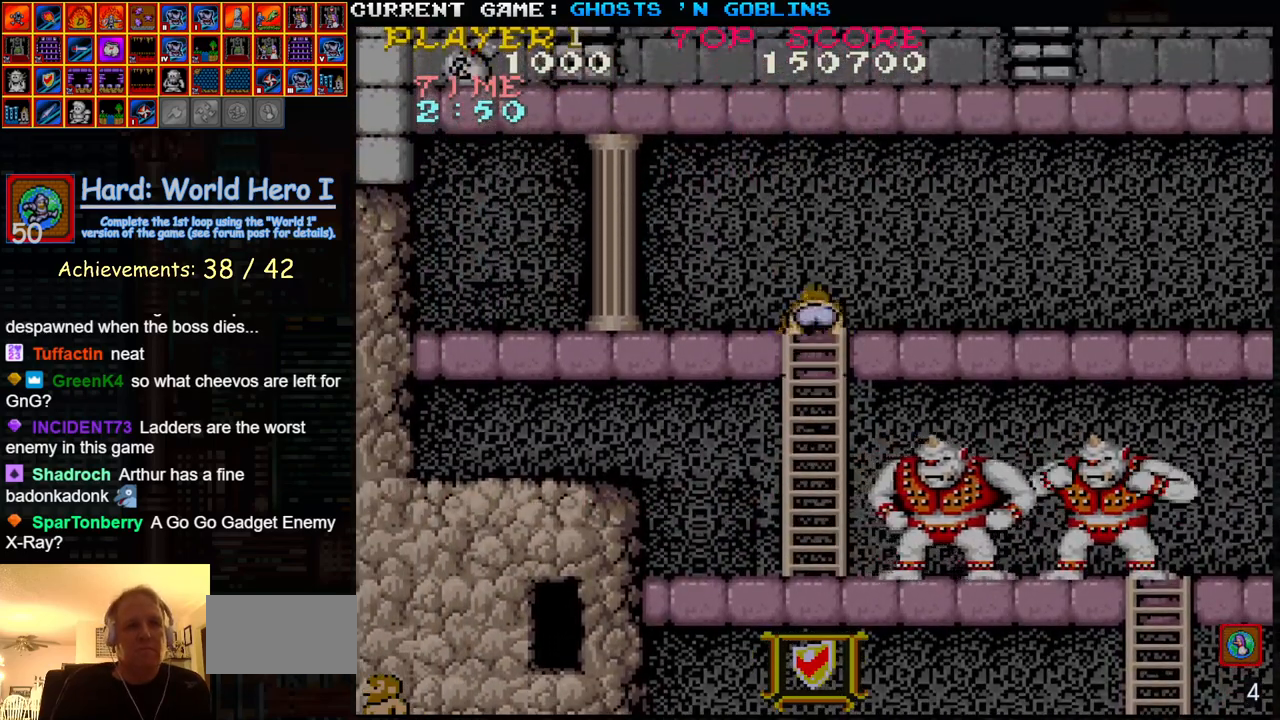
Gameplay with a controller (arcade stick); each line is a JSON object with the inputs held at the frame after it. "events" lists button and stick changes between this image and that frame as [ms after this image, input, new state], when the widget could be followed in between. Not read: L3 R3.
{"buttons": [], "left_stick": "up-right", "events": []}
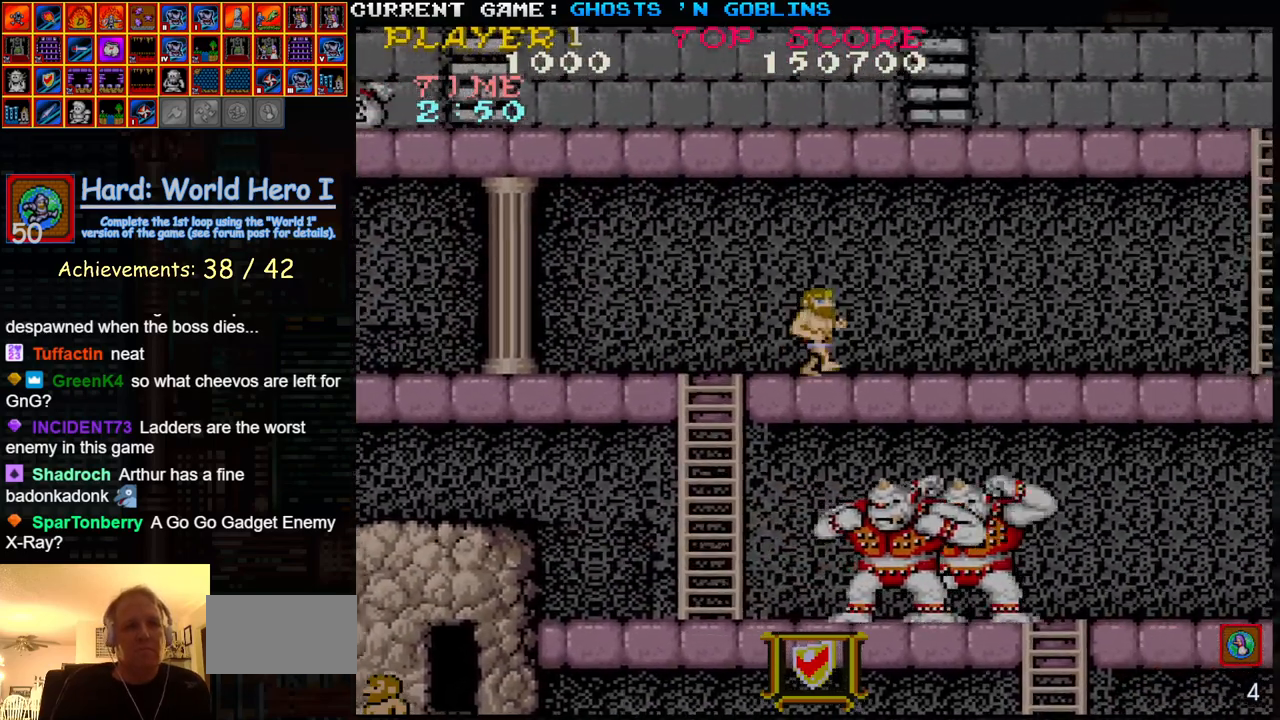
{"buttons": [], "left_stick": "right", "events": [[50, "left_stick", "right"]]}
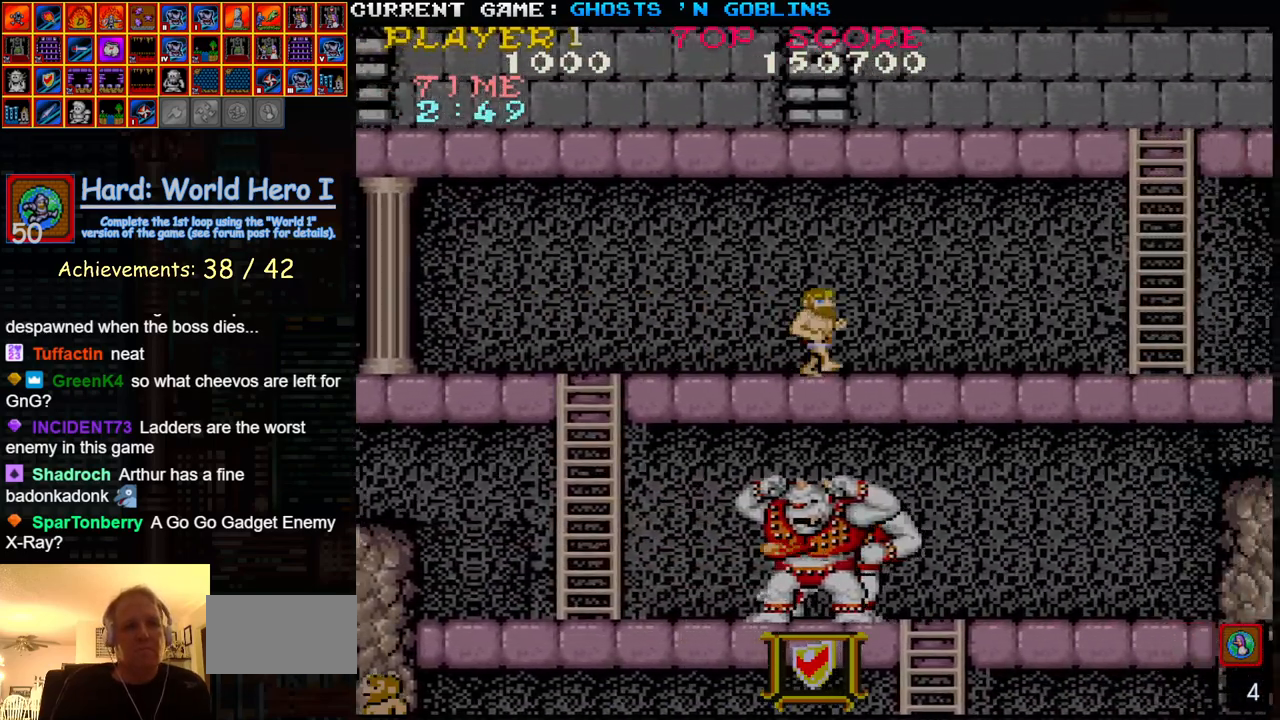
{"buttons": [], "left_stick": "right", "events": [[50, "TRIANGLE", "down"], [300, "TRIANGLE", "up"]]}
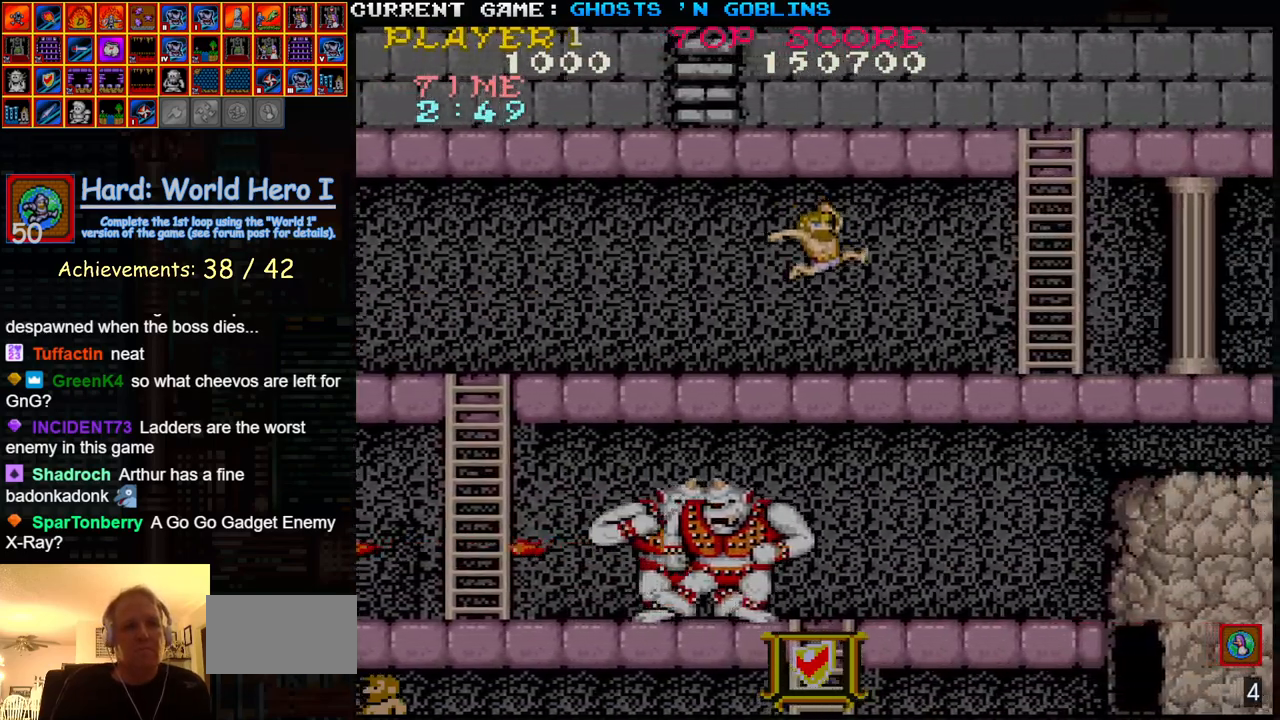
{"buttons": [], "left_stick": "right", "events": [[233, "TRIANGLE", "down"], [383, "TRIANGLE", "up"]]}
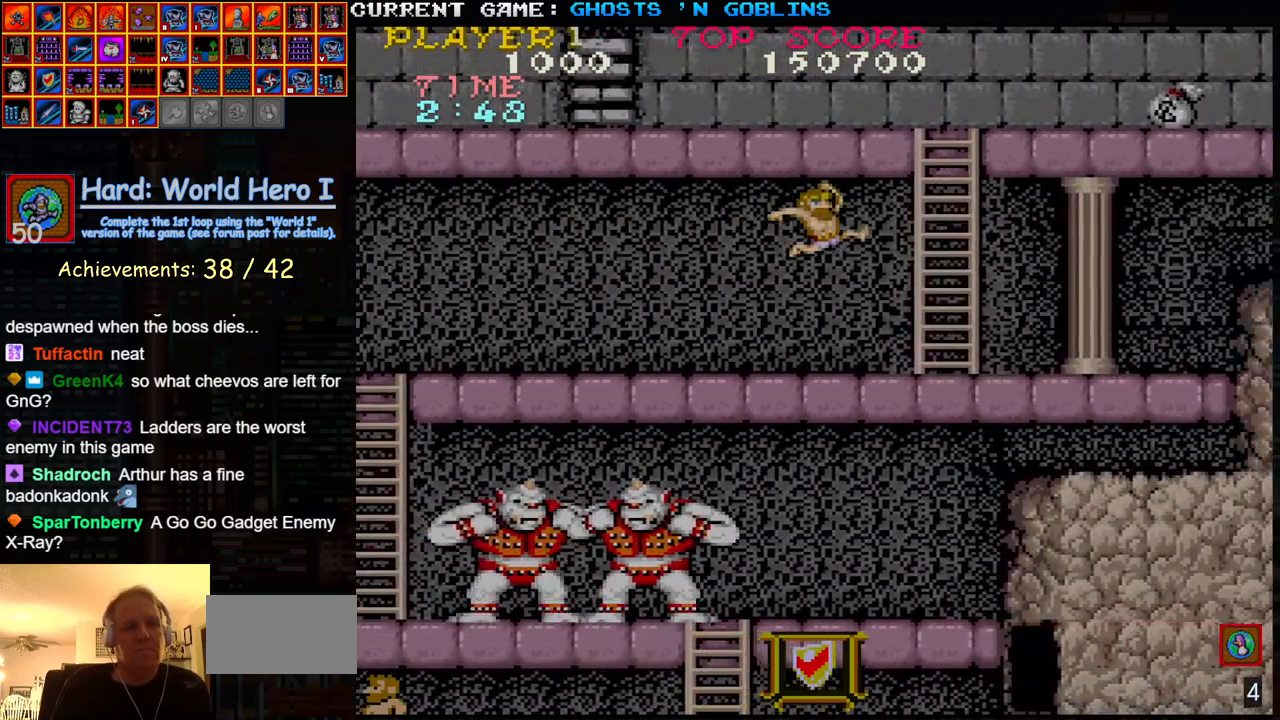
{"buttons": [], "left_stick": "up", "events": [[350, "left_stick", "up"]]}
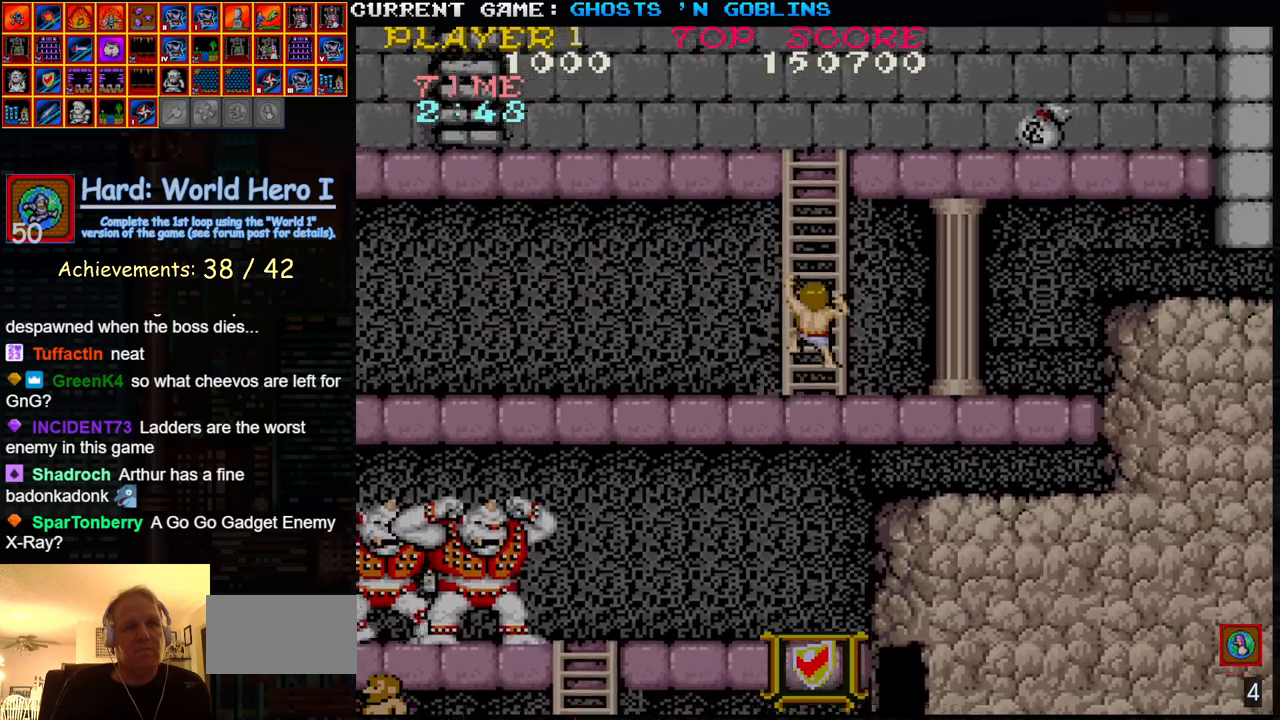
{"buttons": [], "left_stick": "up-left", "events": [[150, "left_stick", "up-left"]]}
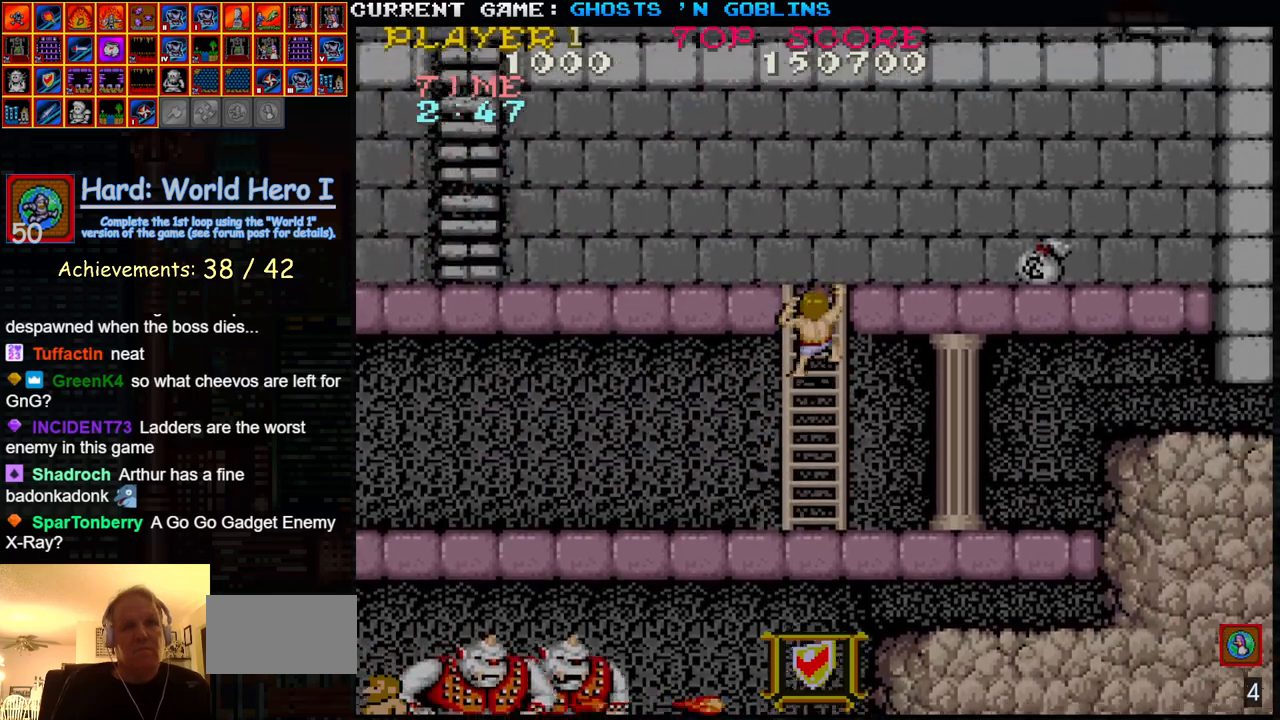
{"buttons": [], "left_stick": "up-left", "events": []}
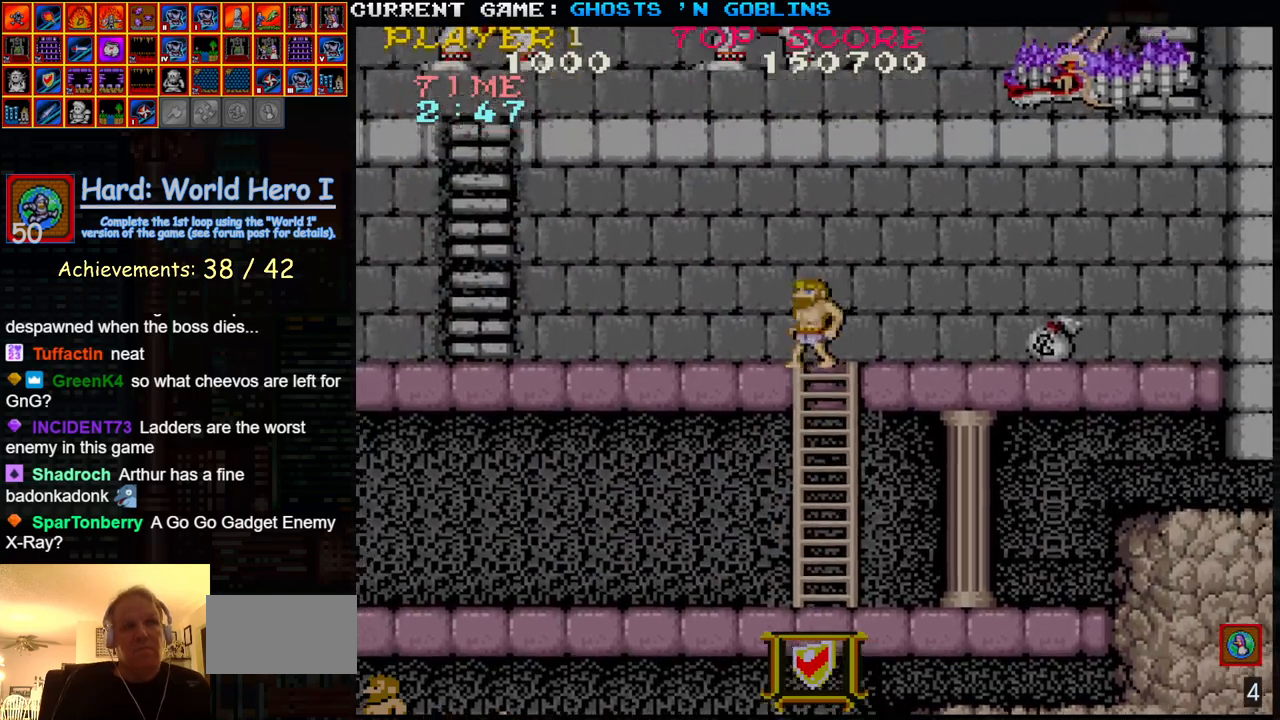
{"buttons": [], "left_stick": "left", "events": [[183, "left_stick", "left"]]}
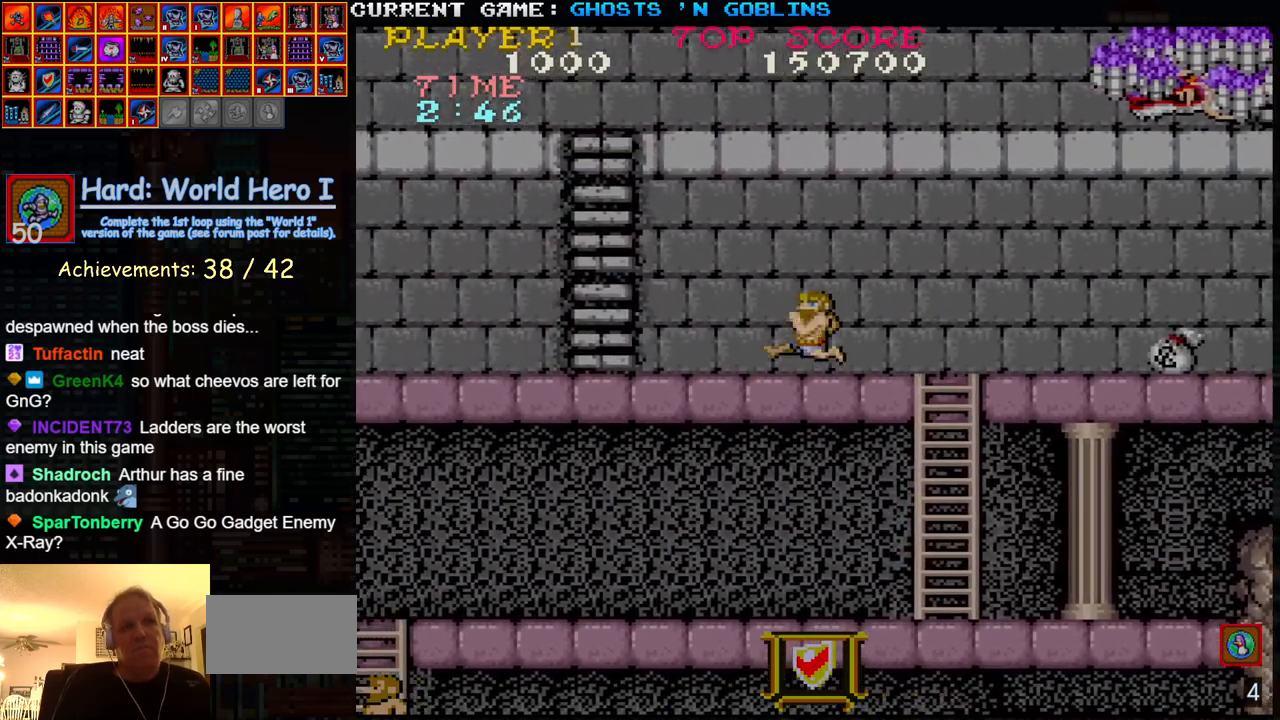
{"buttons": [], "left_stick": "left", "events": []}
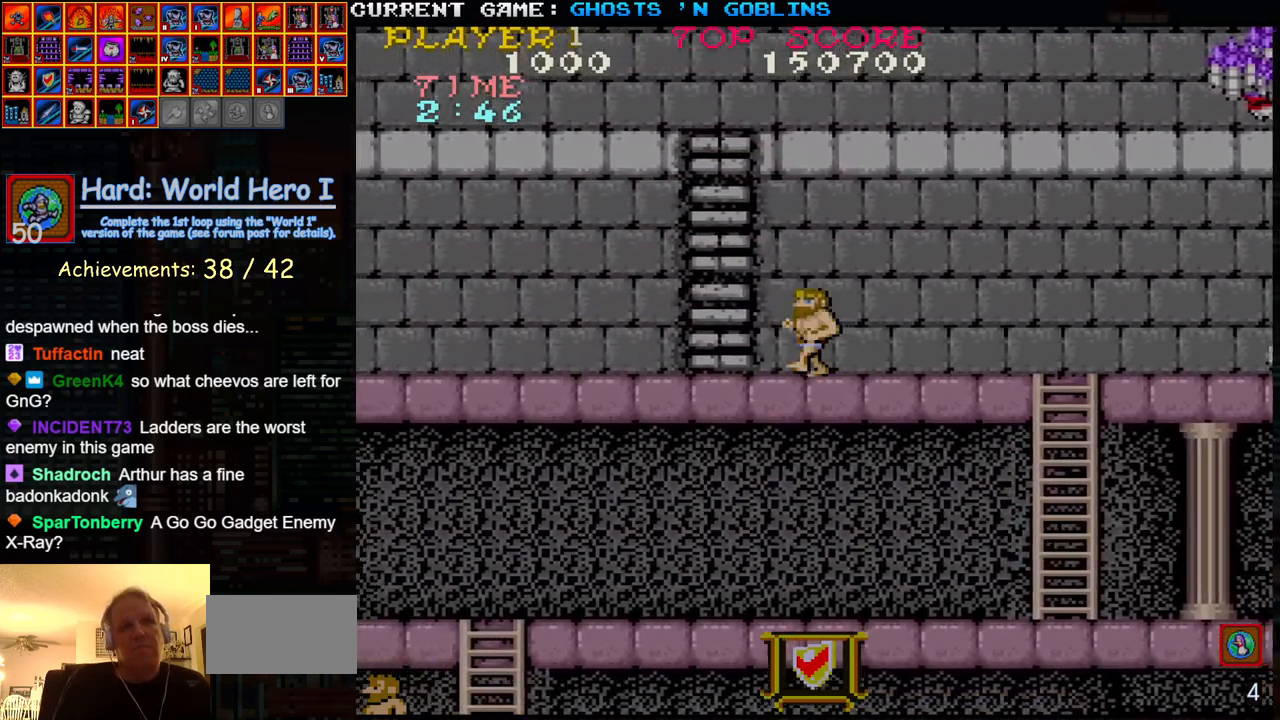
{"buttons": [], "left_stick": "up", "events": [[217, "left_stick", "up"]]}
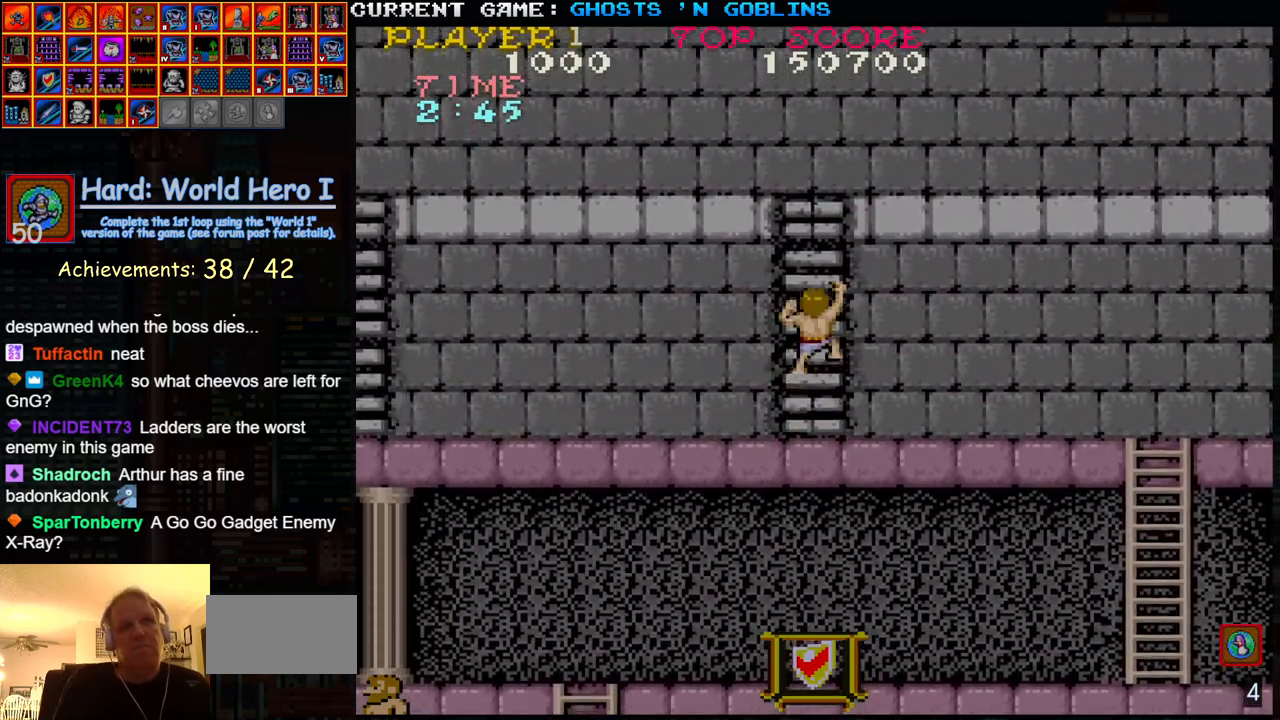
{"buttons": [], "left_stick": "up-right", "events": [[67, "left_stick", "up-right"]]}
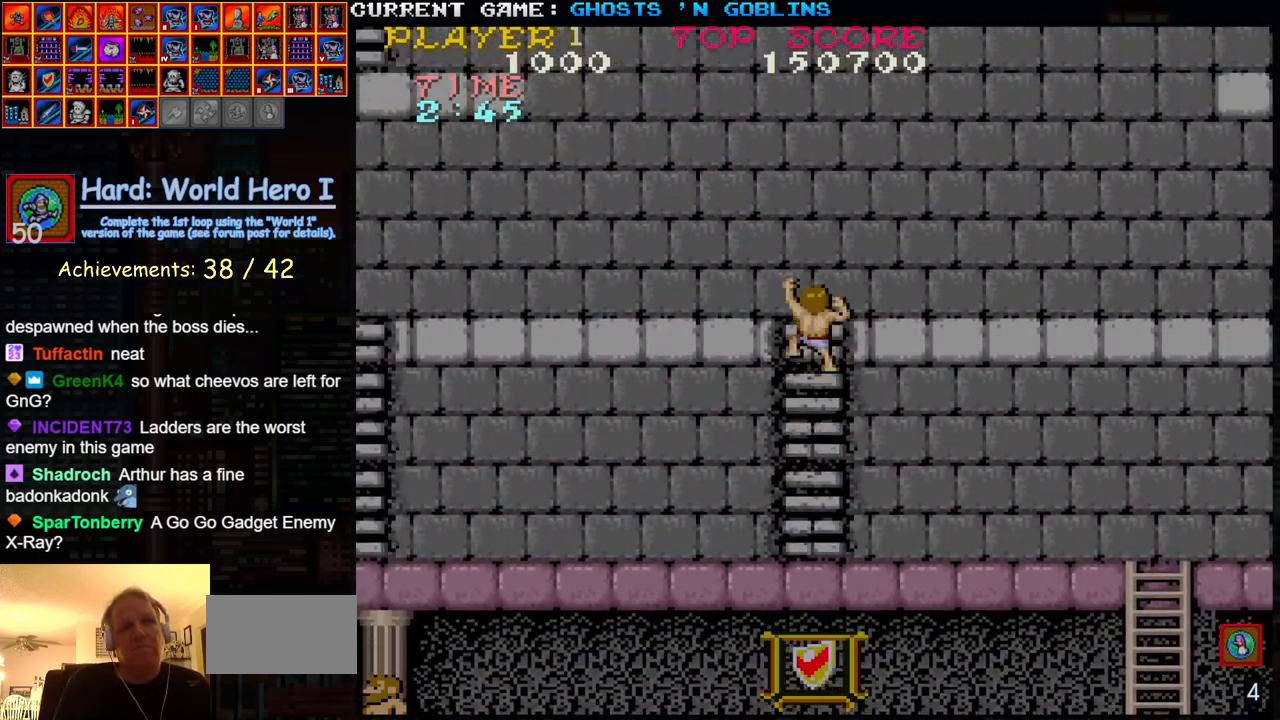
{"buttons": [], "left_stick": "up-right", "events": []}
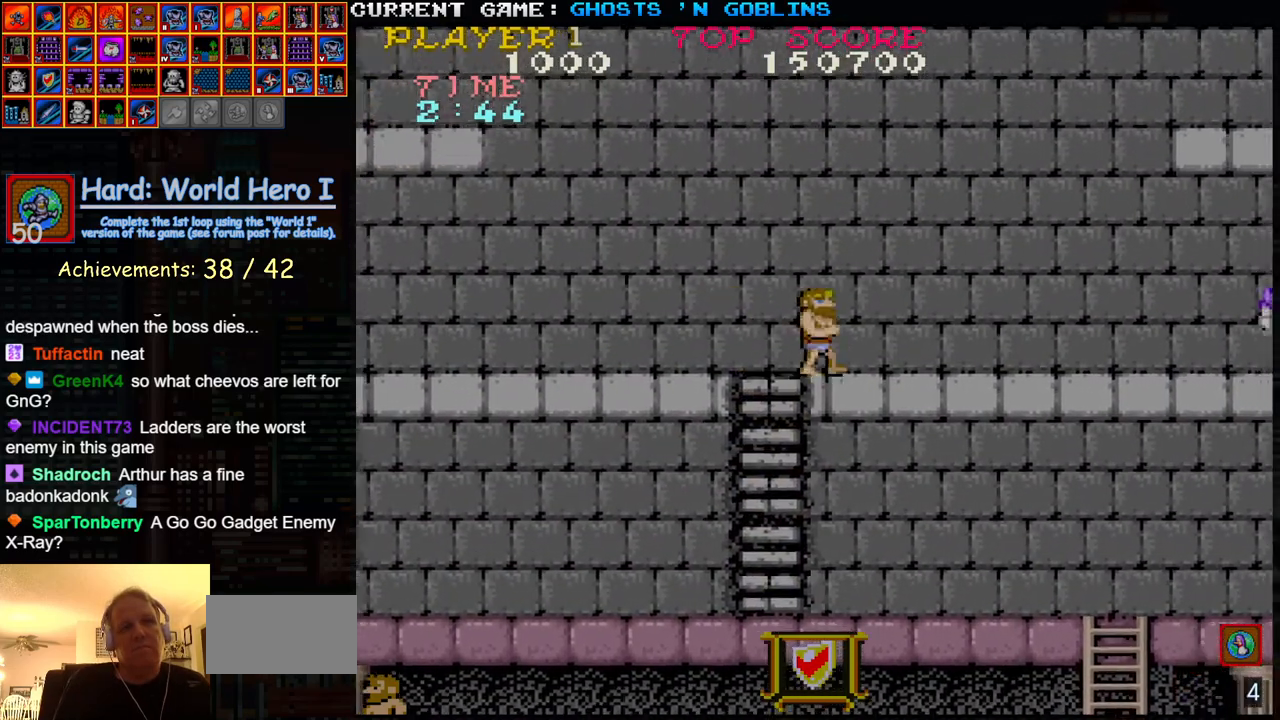
{"buttons": ["SQUARE"], "left_stick": "right", "events": [[50, "left_stick", "right"], [450, "SQUARE", "down"]]}
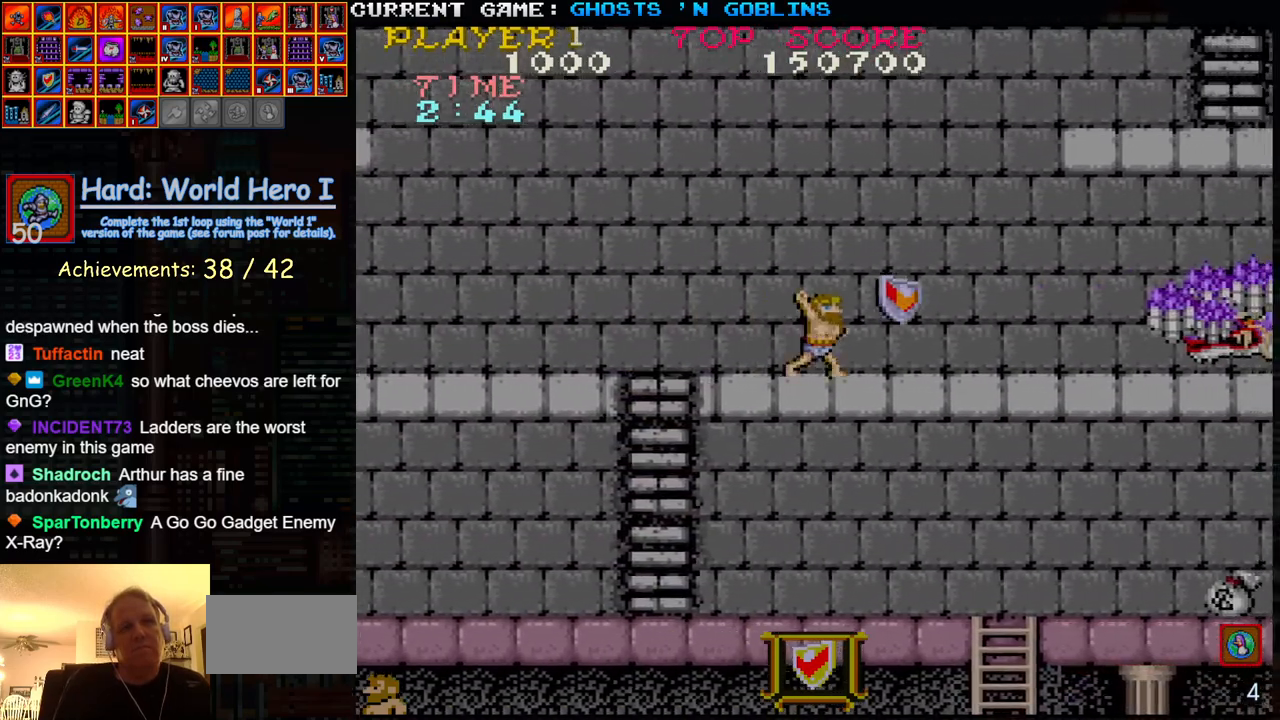
{"buttons": [], "left_stick": "right", "events": [[67, "SQUARE", "up"], [67, "left_stick", "center"], [267, "left_stick", "left"], [317, "TRIANGLE", "down"], [383, "left_stick", "right"], [433, "SQUARE", "down"], [433, "TRIANGLE", "up"], [500, "SQUARE", "up"]]}
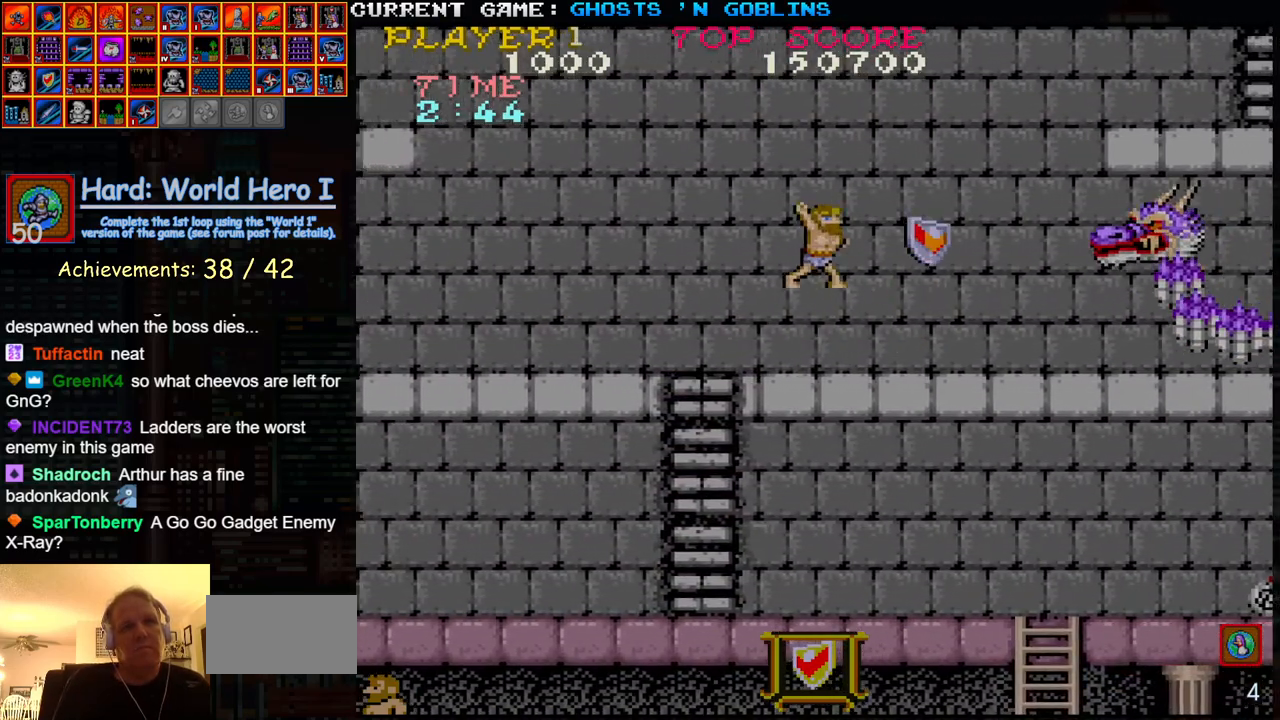
{"buttons": ["TRIANGLE"], "left_stick": "left", "events": [[17, "left_stick", "center"], [117, "SQUARE", "down"], [183, "SQUARE", "up"], [283, "SQUARE", "down"], [383, "SQUARE", "up"], [433, "left_stick", "left"], [500, "TRIANGLE", "down"]]}
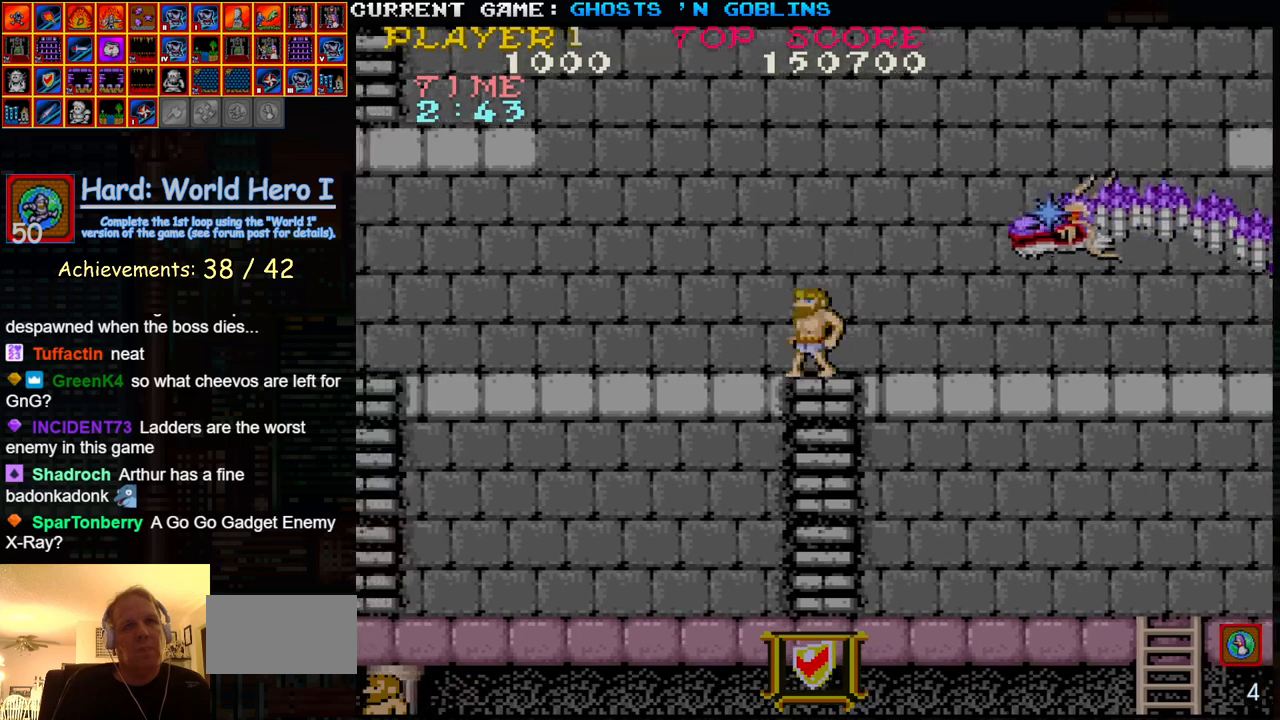
{"buttons": [], "left_stick": "left", "events": [[83, "SQUARE", "down"], [100, "TRIANGLE", "up"], [150, "SQUARE", "up"], [150, "left_stick", "right"], [283, "SQUARE", "down"], [333, "left_stick", "center"], [367, "SQUARE", "up"], [483, "left_stick", "left"]]}
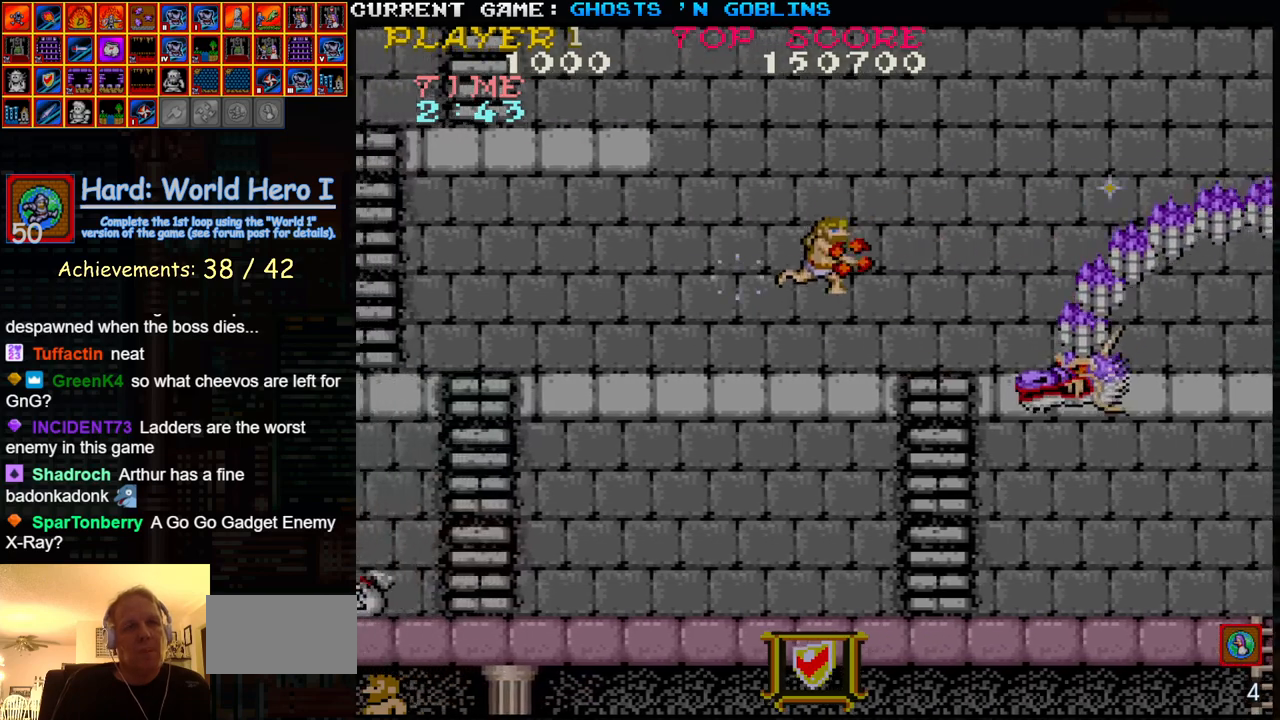
{"buttons": [], "left_stick": "center", "events": [[367, "left_stick", "center"]]}
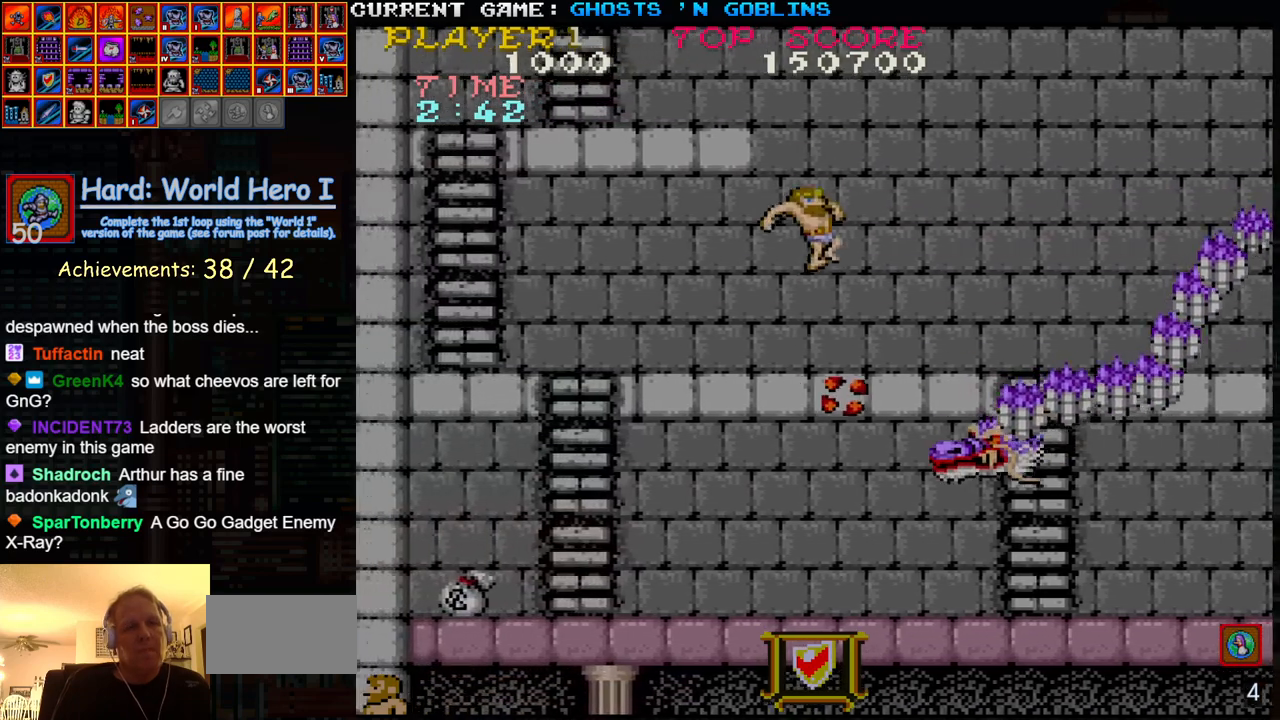
{"buttons": [], "left_stick": "center", "events": [[150, "TRIANGLE", "down"], [167, "SQUARE", "down"], [250, "TRIANGLE", "up"], [300, "SQUARE", "up"]]}
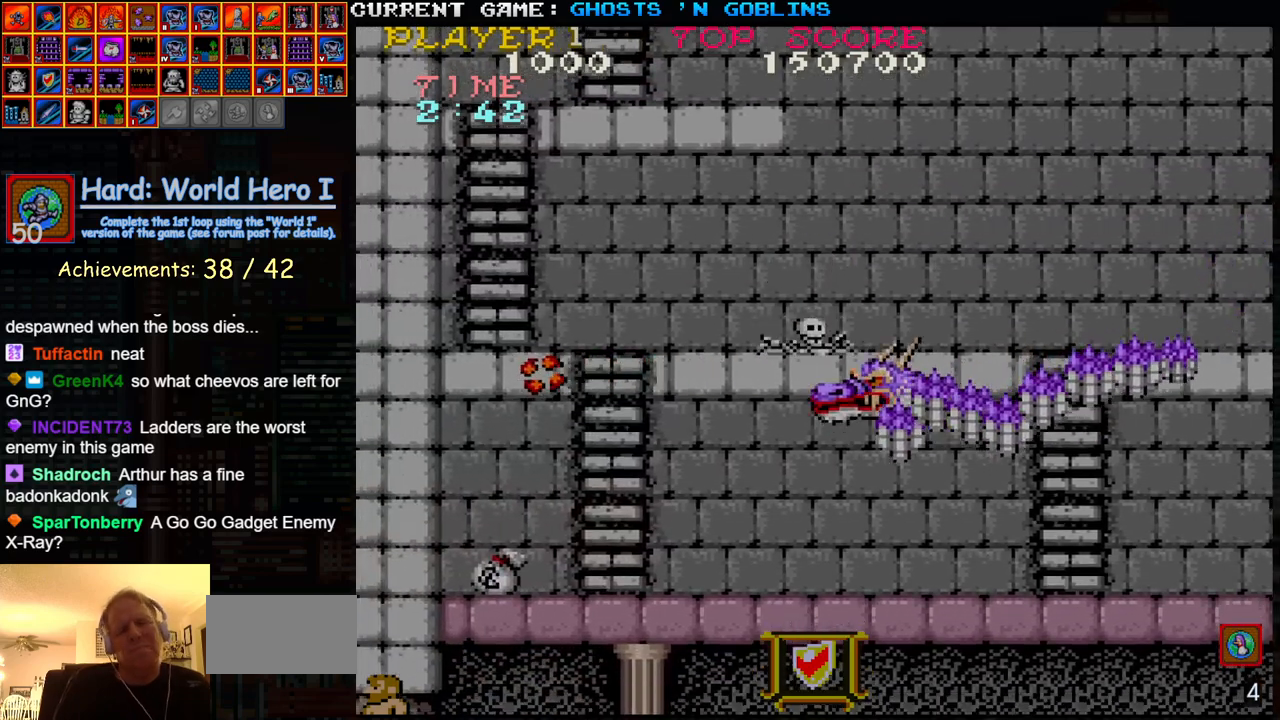
{"buttons": [], "left_stick": "center", "events": []}
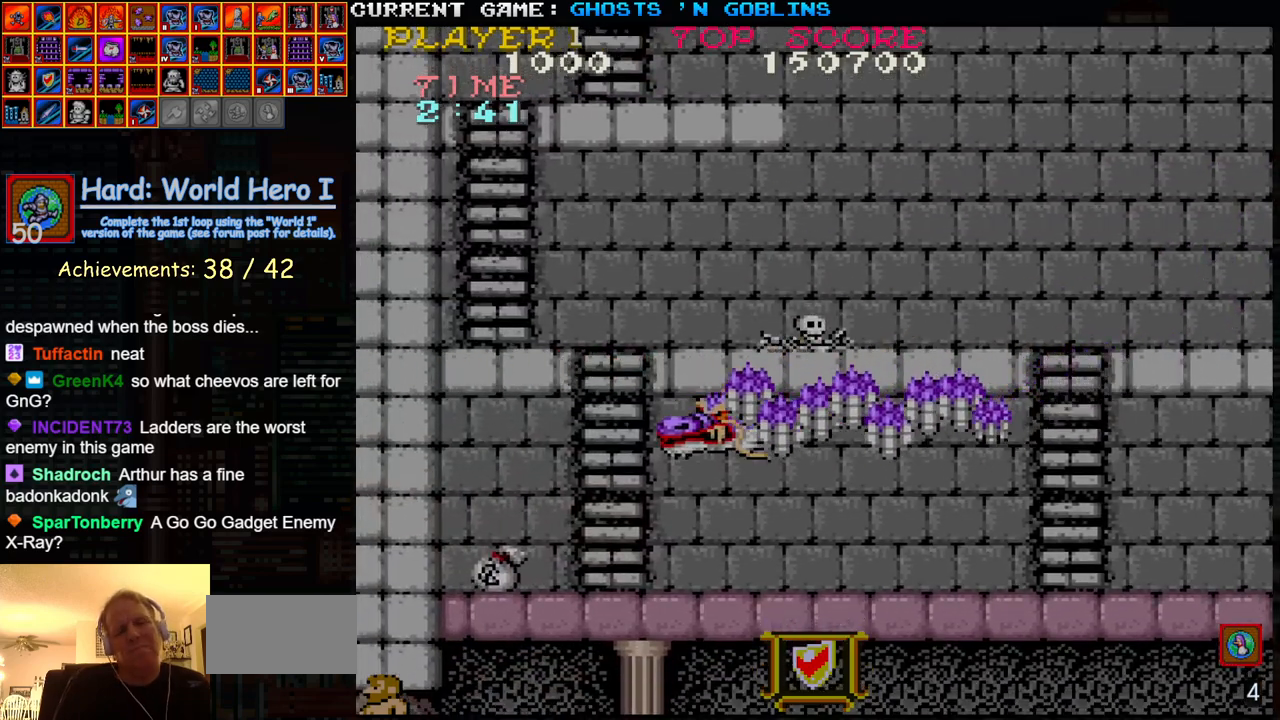
{"buttons": [], "left_stick": "center", "events": []}
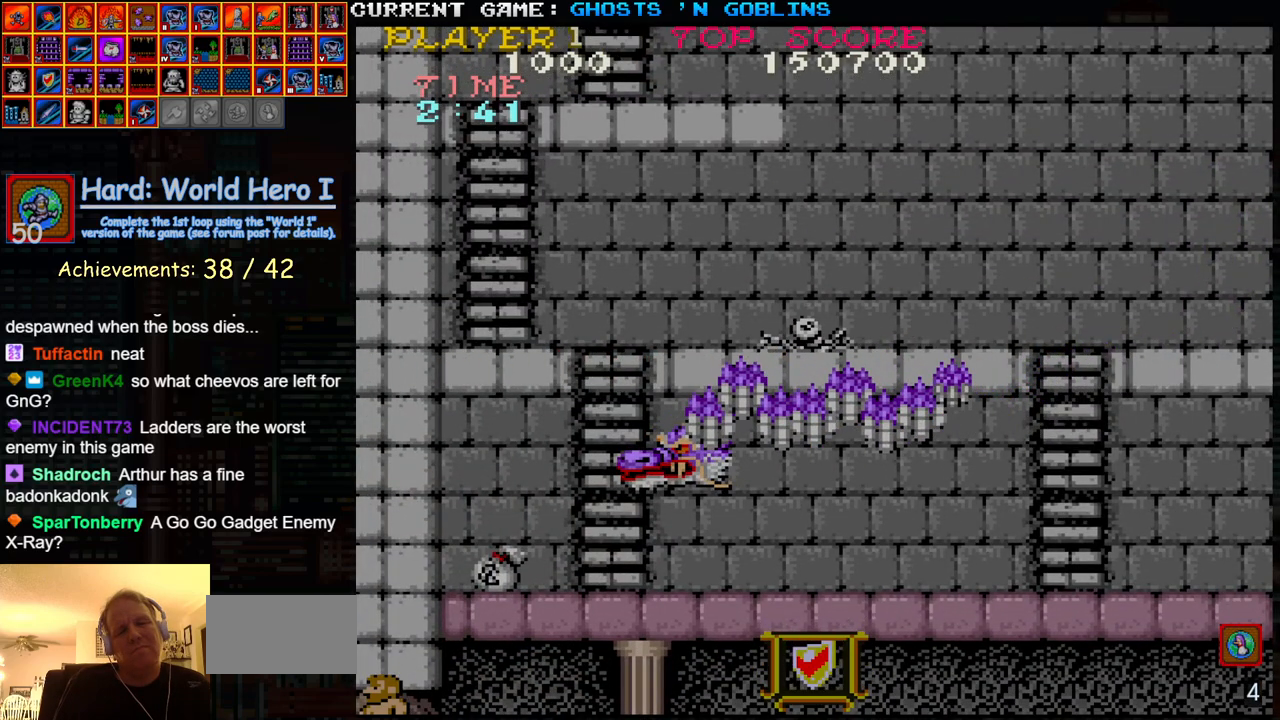
{"buttons": ["SQUARE", "TRIANGLE"], "left_stick": "center", "events": [[483, "TRIANGLE", "down"], [500, "SQUARE", "down"]]}
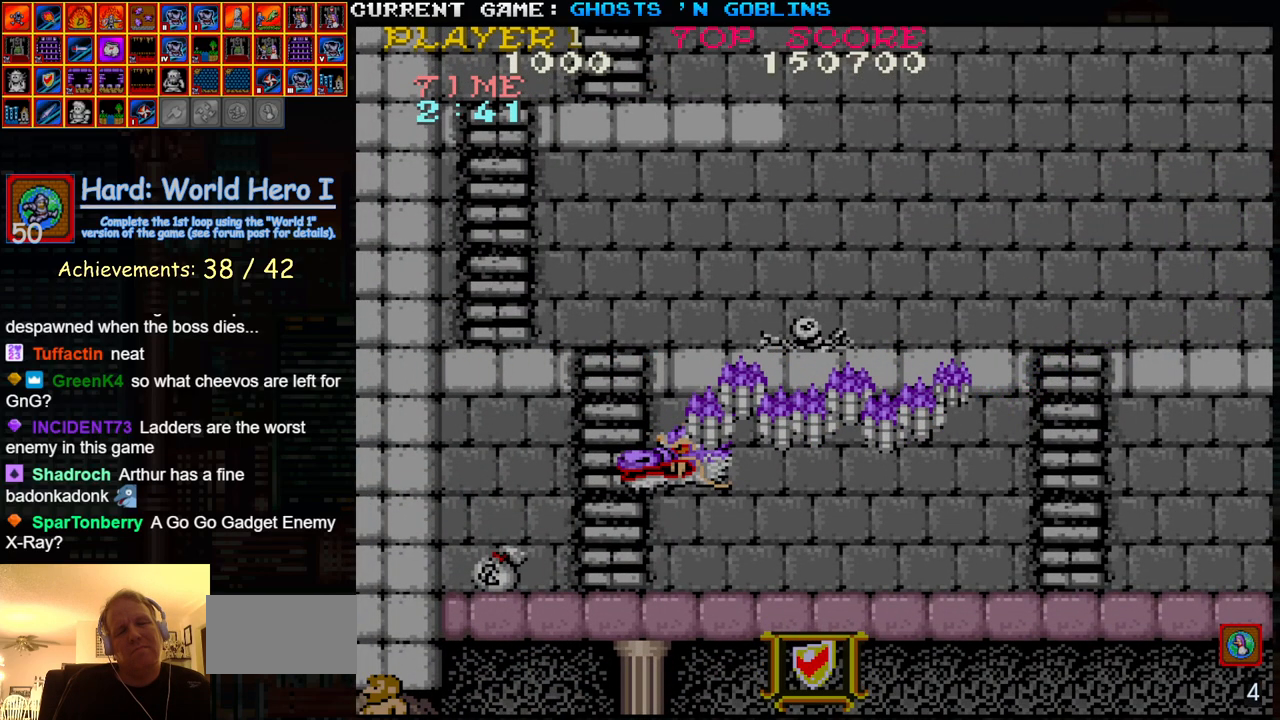
{"buttons": ["SQUARE", "TRIANGLE"], "left_stick": "center", "events": [[33, "TRIANGLE", "up"], [83, "SQUARE", "up"], [450, "TRIANGLE", "down"], [483, "SQUARE", "down"]]}
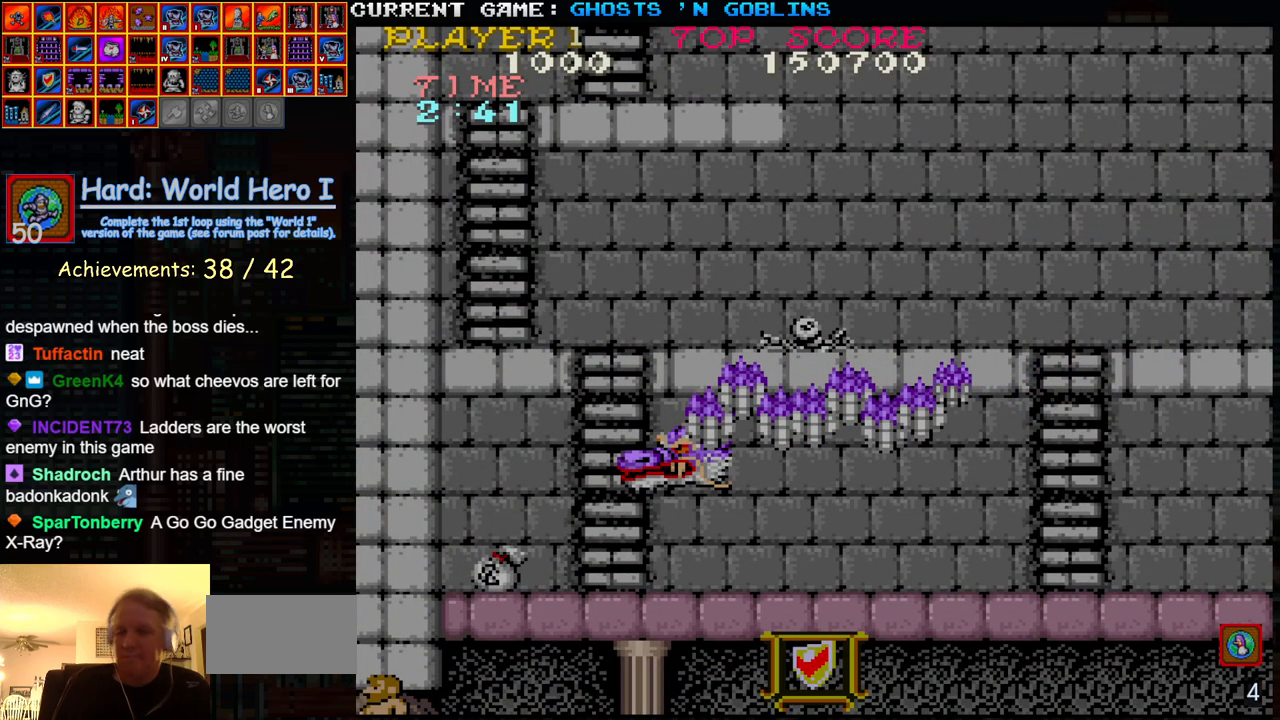
{"buttons": [], "left_stick": "center", "events": [[17, "TRIANGLE", "up"], [33, "SQUARE", "up"], [233, "TRIANGLE", "down"], [267, "SQUARE", "down"], [317, "SQUARE", "up"], [333, "TRIANGLE", "up"]]}
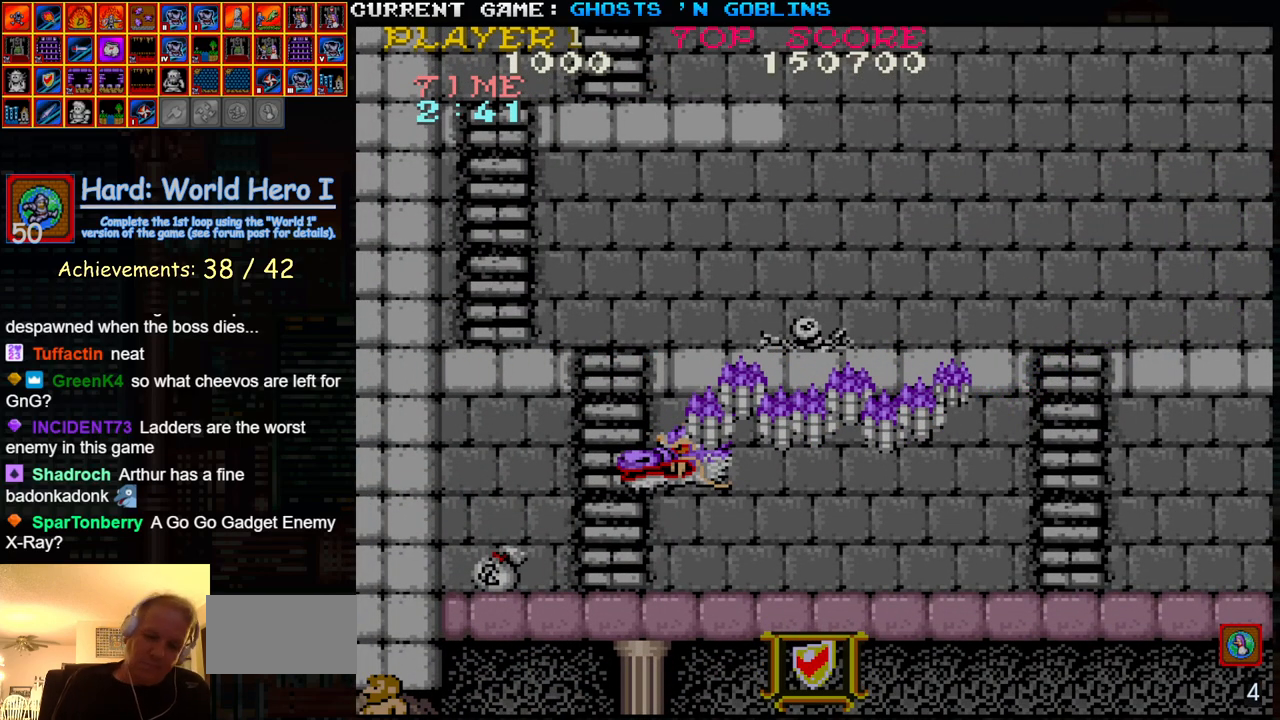
{"buttons": [], "left_stick": "center", "events": []}
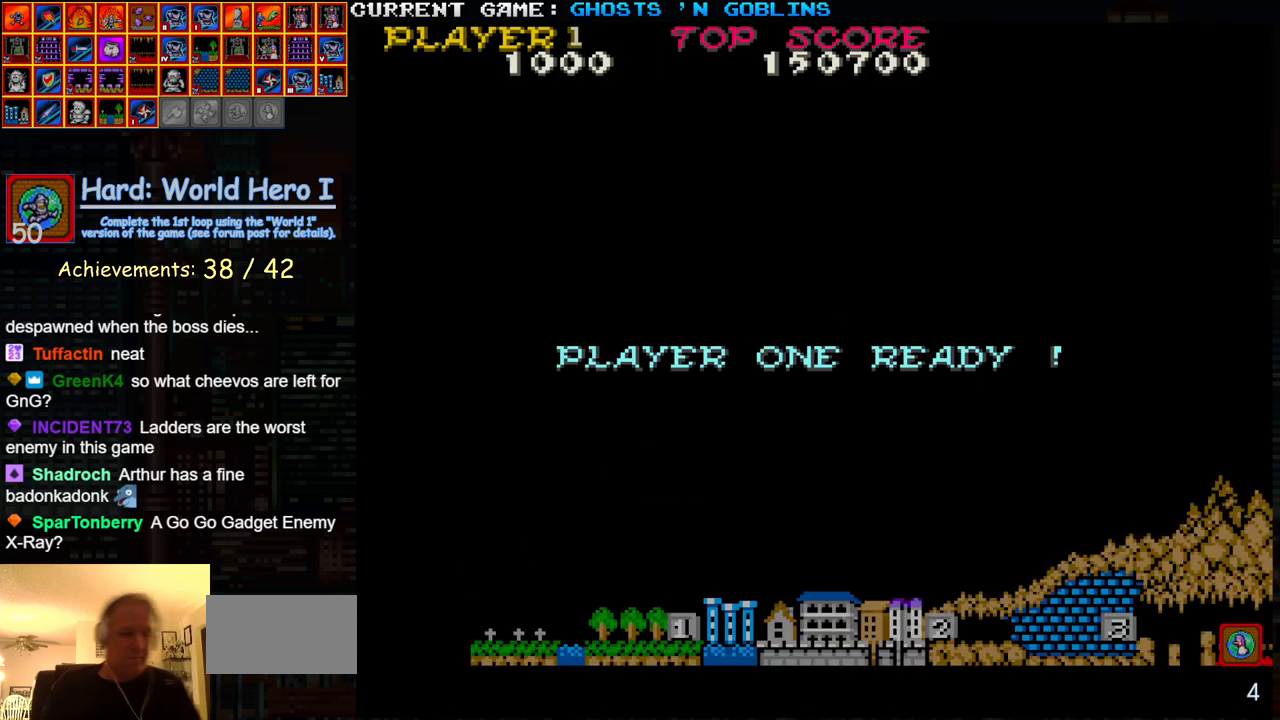
{"buttons": [], "left_stick": "down", "events": [[17, "left_stick", "right"], [117, "left_stick", "down-right"], [350, "left_stick", "down"]]}
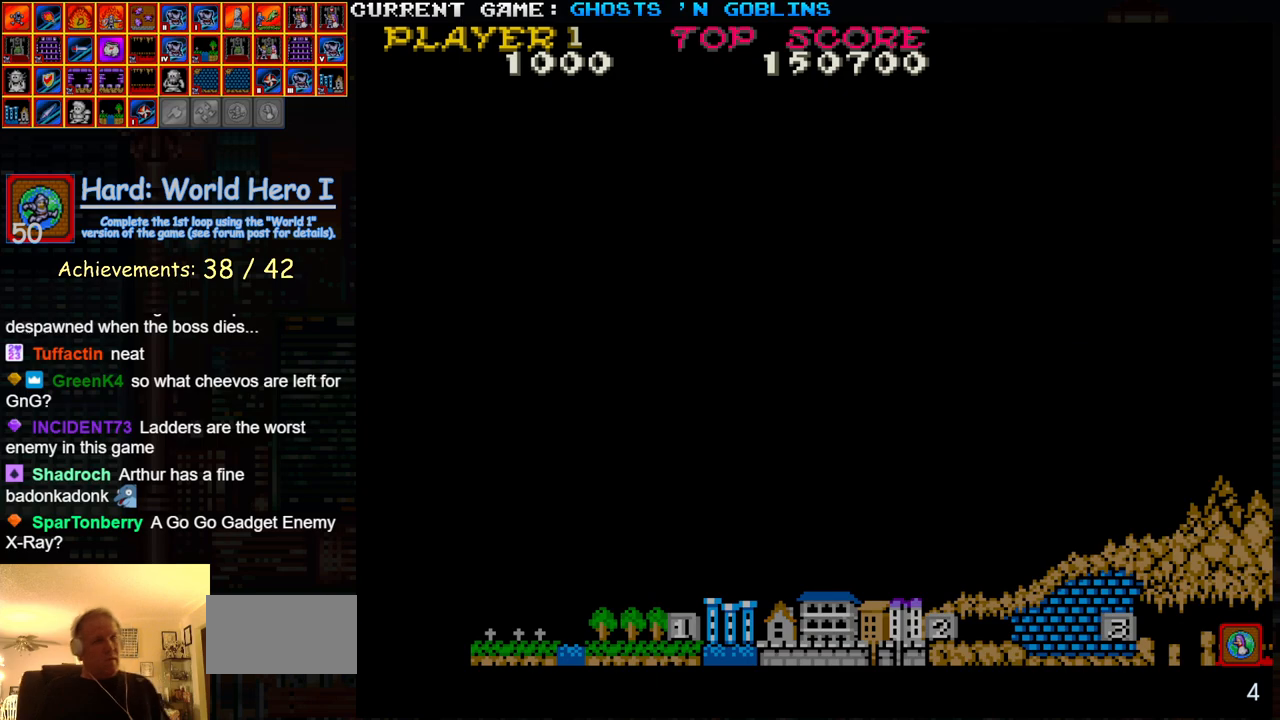
{"buttons": [], "left_stick": "center", "events": [[467, "left_stick", "center"]]}